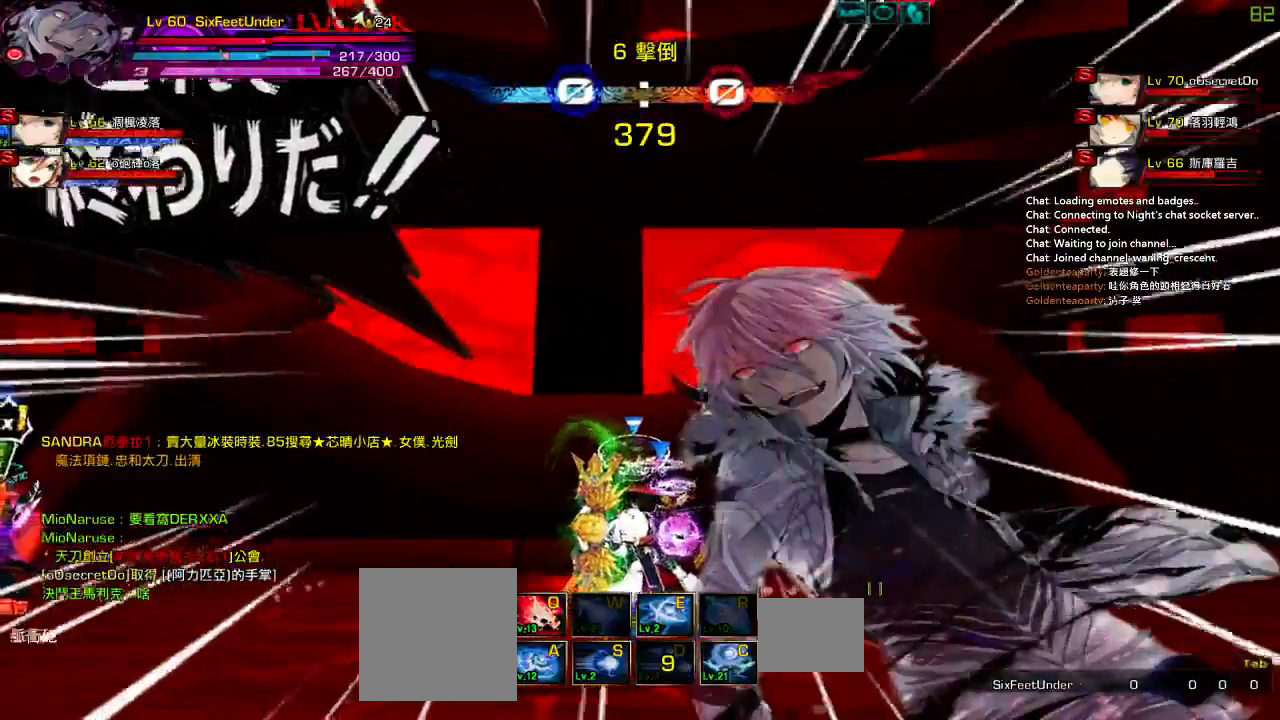
Gameplay with keyboard; each line is a JSON object with the keys held at the frame after it. "events" lists presses ("down") and releases ("up") of "a", "c", "ctrl", "d", "down", "e", "left", "q", "r", "right", "s", "space", "up", "w", "x" and "z" between this image and that frame as [ms after this image, input, new state], when the widget could be followed in between. No other keys are recorded. Mouse input is not recorded.
{"keys": [], "events": []}
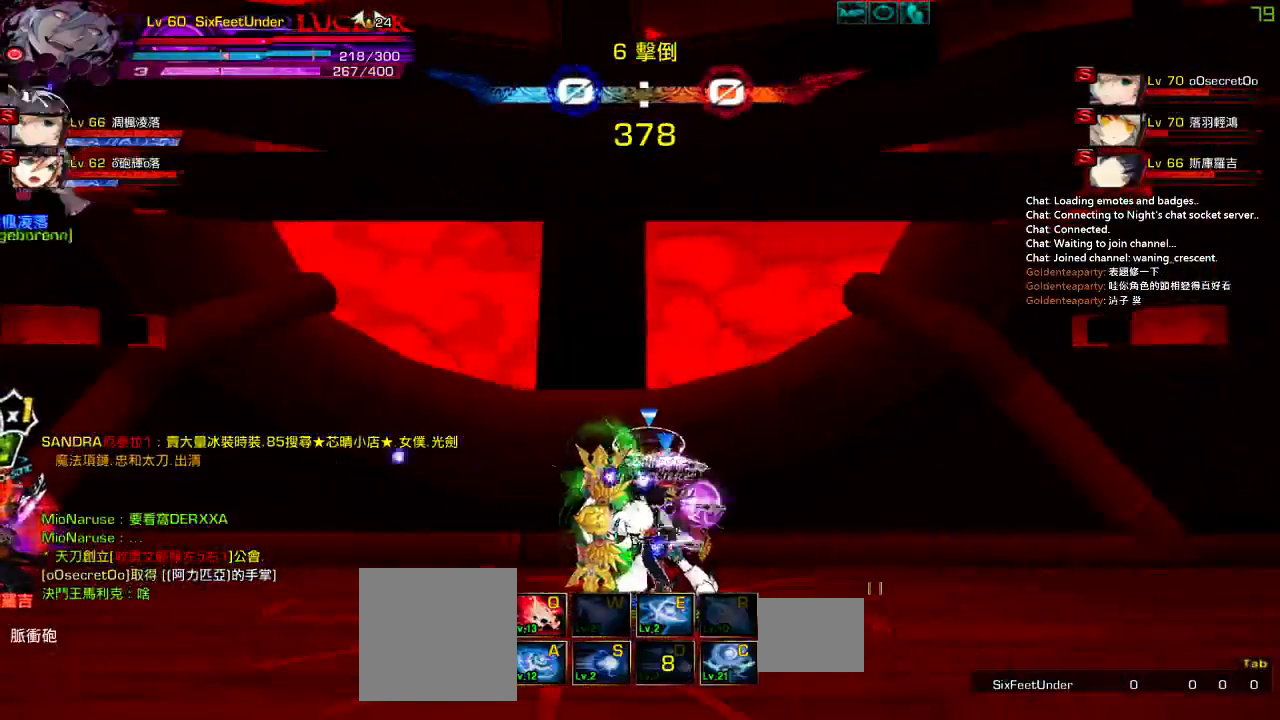
{"keys": ["left"], "events": [[183, "right", "down"], [217, "up", "down"], [250, "left", "down"], [250, "right", "up"], [283, "up", "up"], [317, "left", "up"], [383, "left", "down"]]}
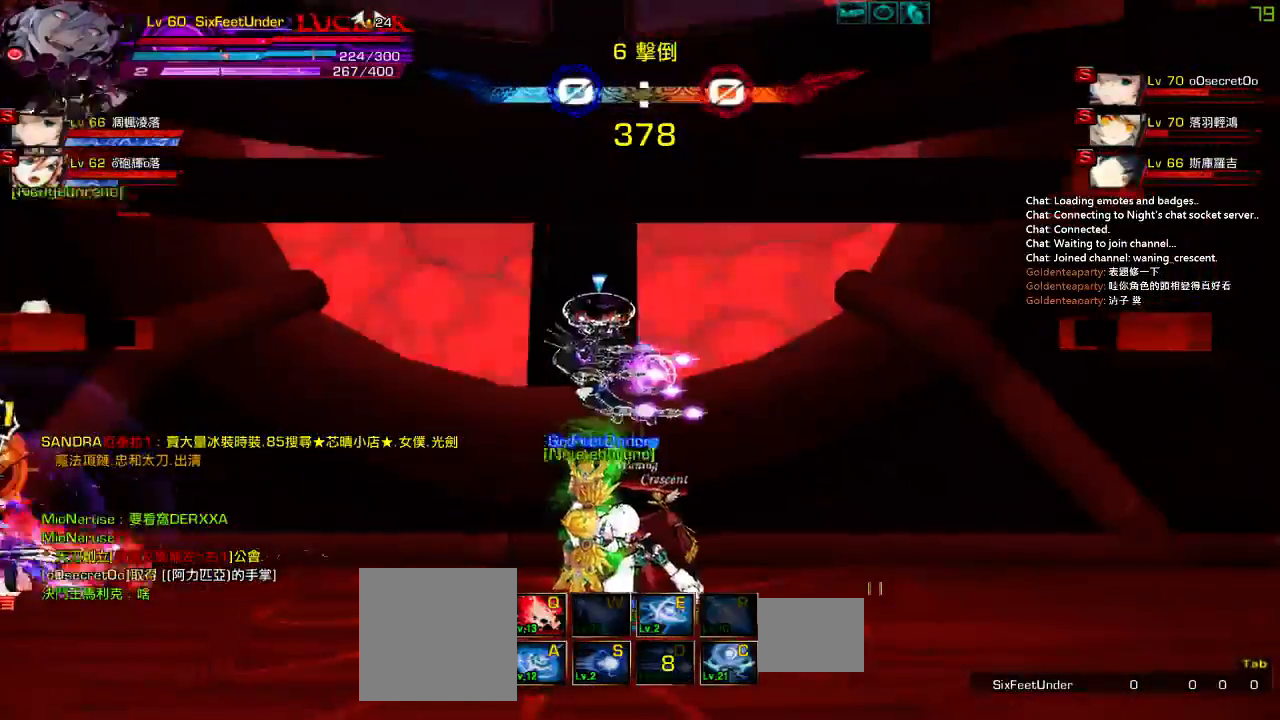
{"keys": ["q"], "events": [[183, "q", "down"], [217, "down", "down"], [283, "q", "up"], [333, "down", "up"], [333, "left", "up"], [333, "q", "down"], [433, "q", "up"], [483, "q", "down"]]}
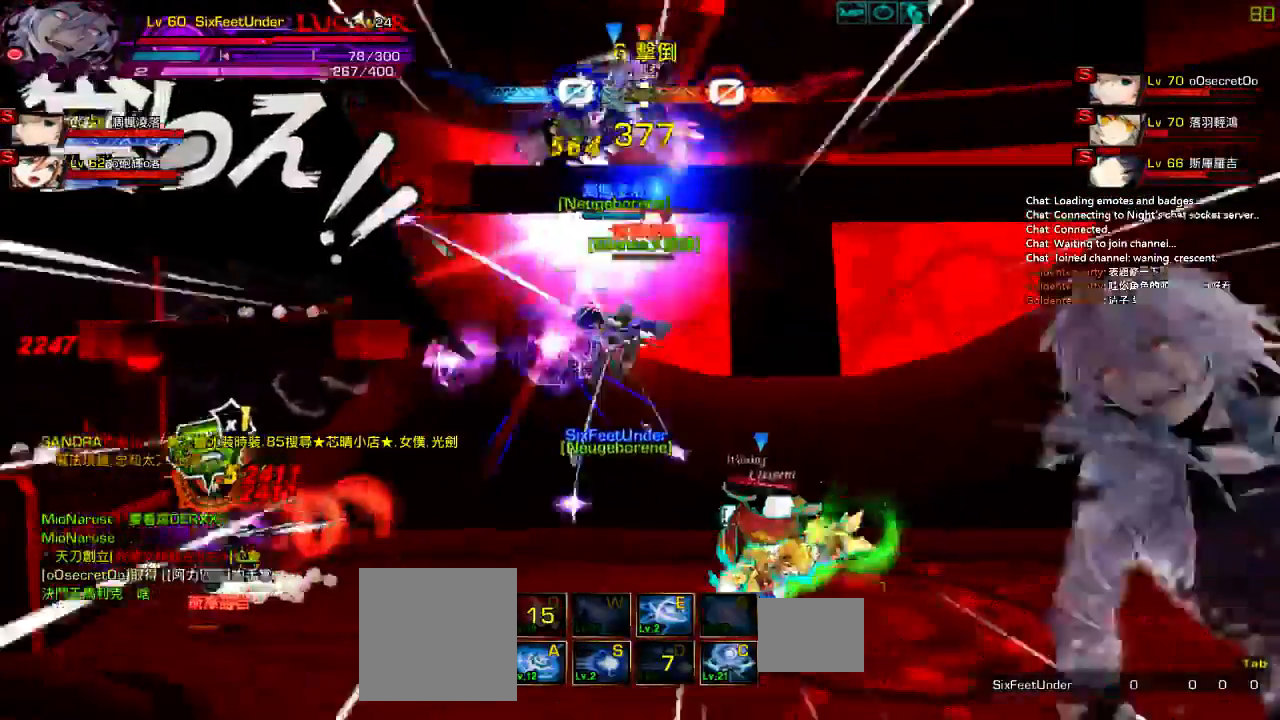
{"keys": []}
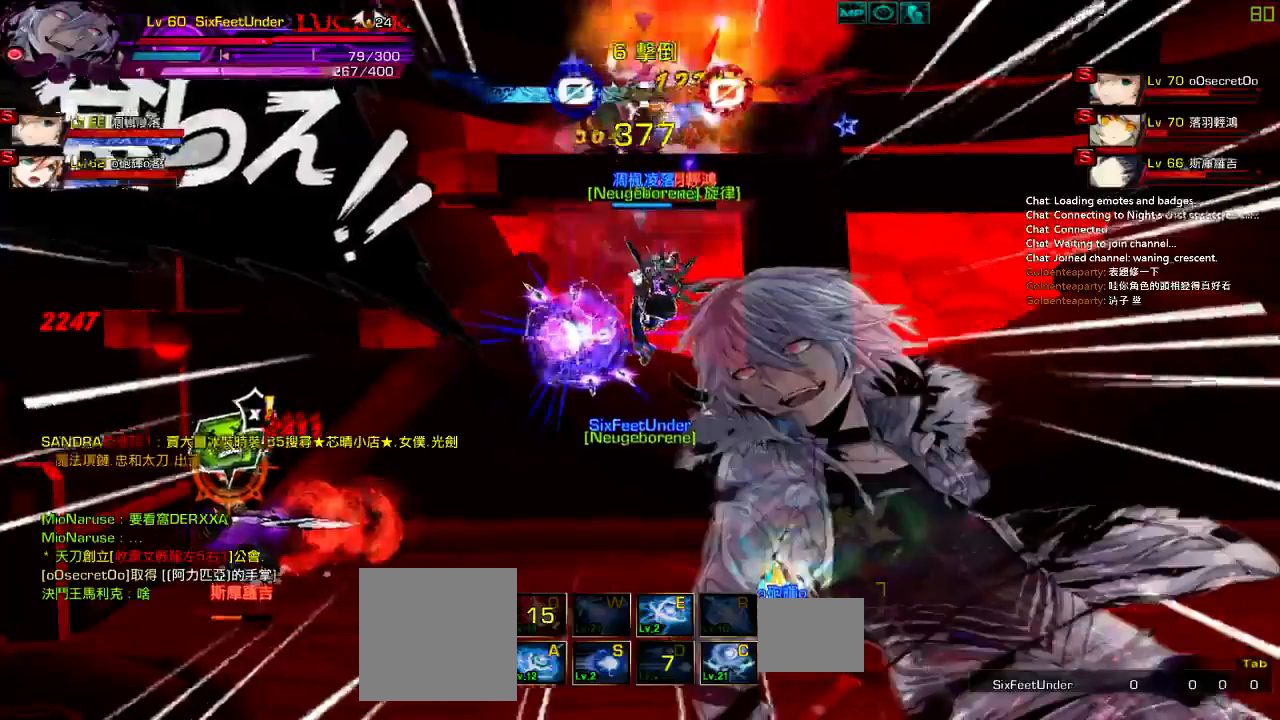
{"keys": [], "events": [[400, "left", "down"], [467, "left", "up"]]}
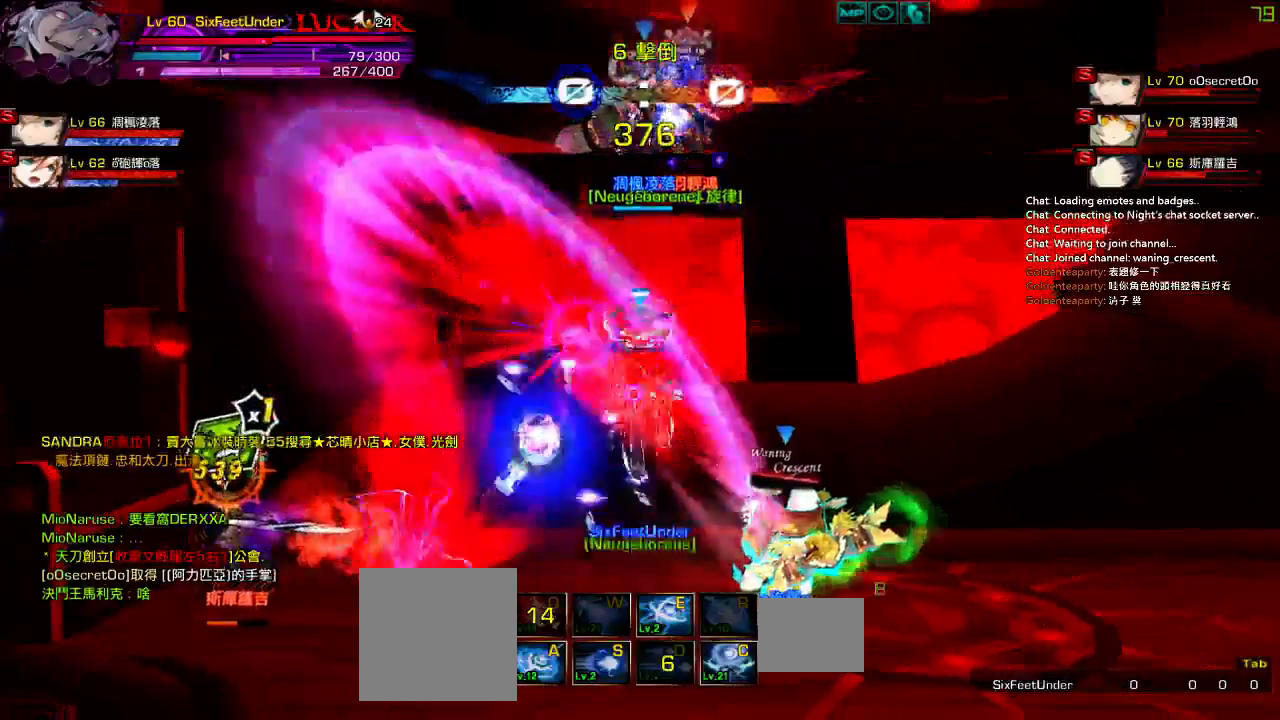
{"keys": ["right"]}
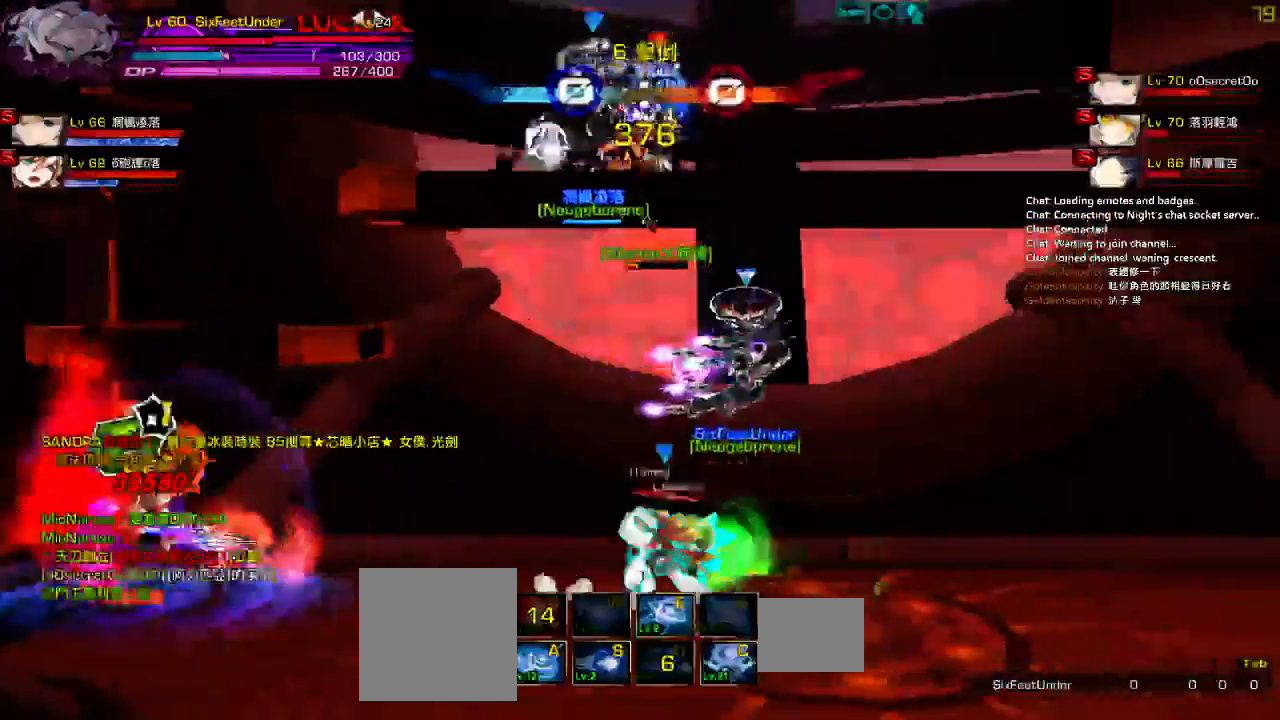
{"keys": ["right"]}
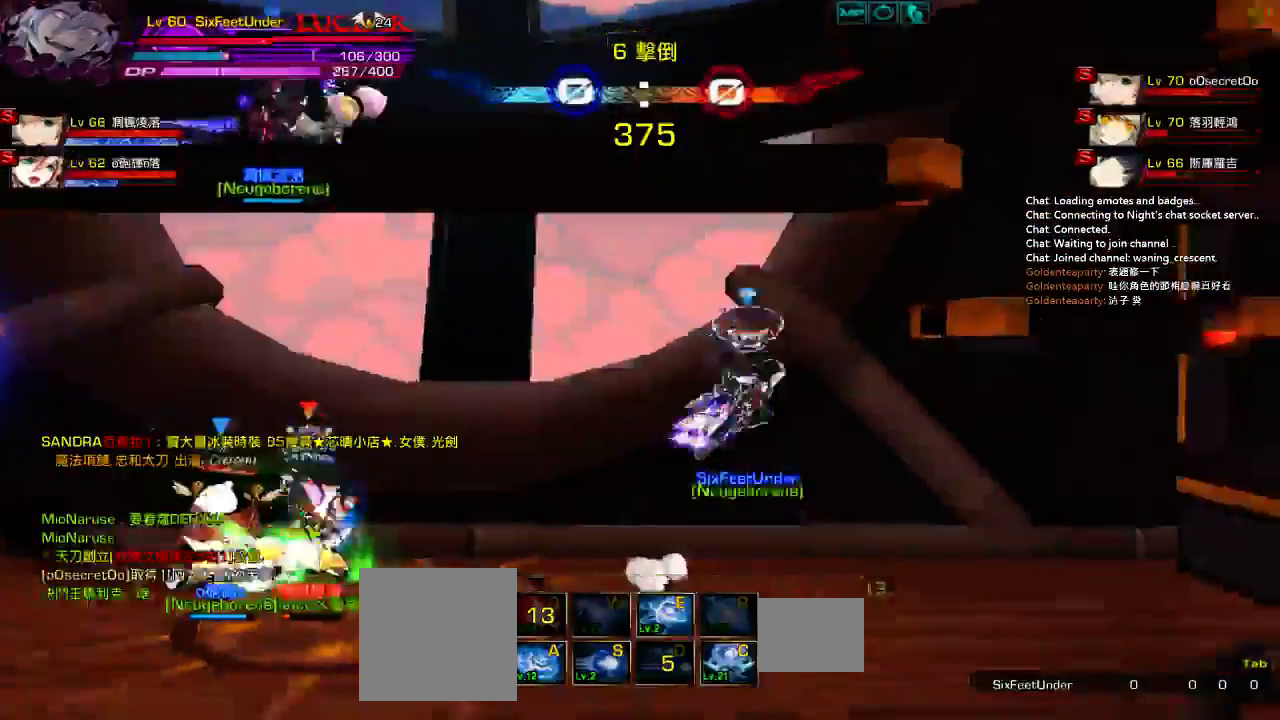
{"keys": ["down", "z"], "events": [[67, "right", "up"], [133, "right", "down"], [167, "up", "down"], [267, "left", "down"], [267, "right", "up"], [267, "up", "up"], [383, "down", "down"], [450, "left", "up"], [450, "z", "down"]]}
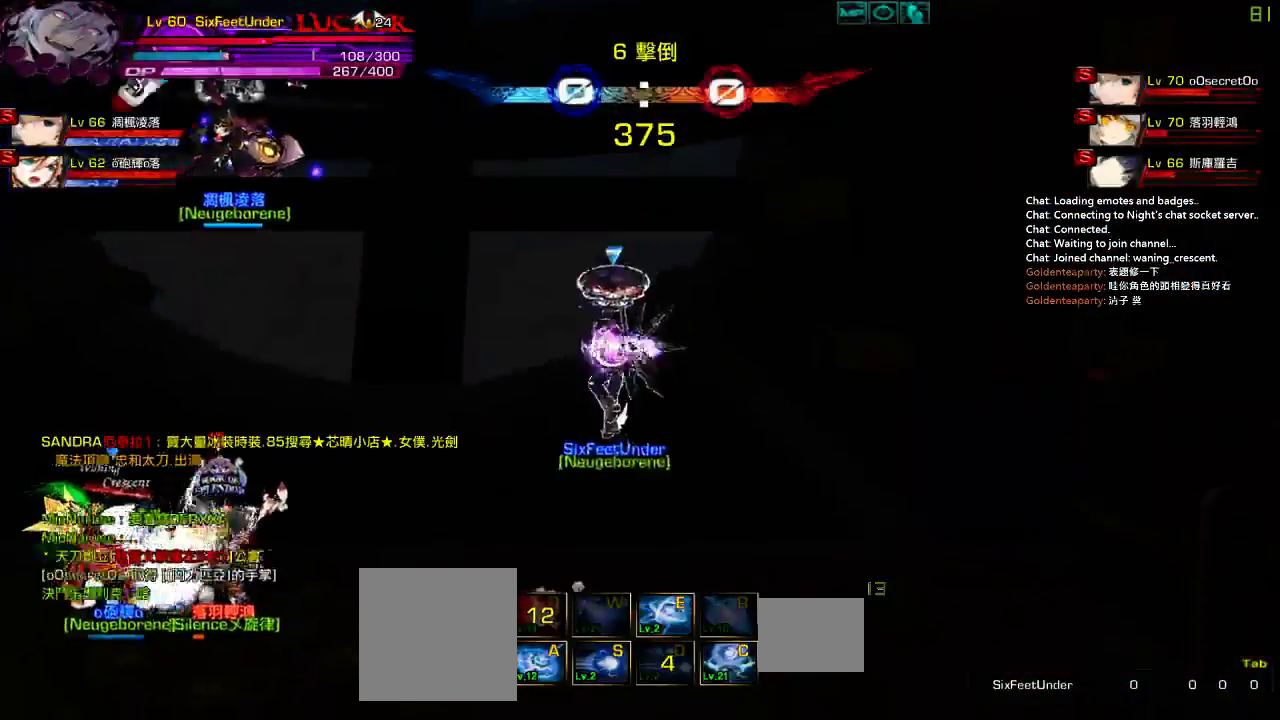
{"keys": ["right", "up"], "events": [[17, "down", "up"], [83, "z", "up"], [283, "right", "down"], [350, "right", "up"], [417, "right", "down"], [483, "up", "down"]]}
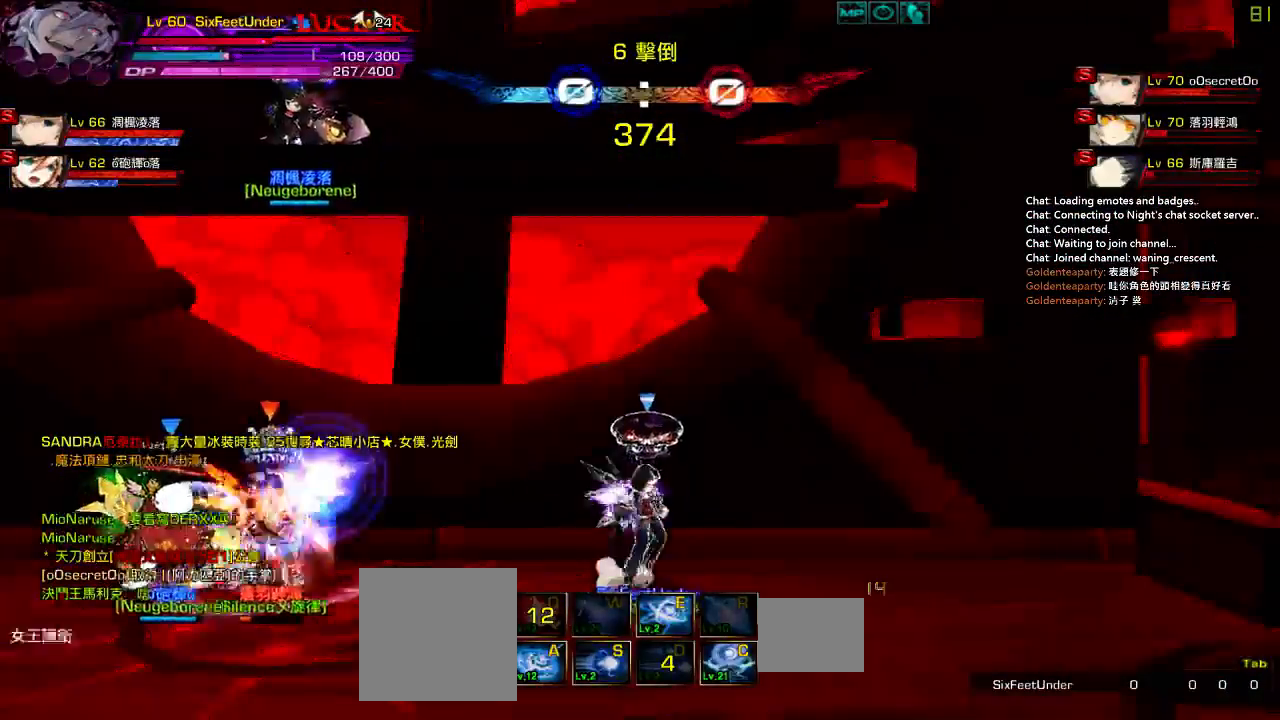
{"keys": ["right"], "events": [[150, "up", "up"]]}
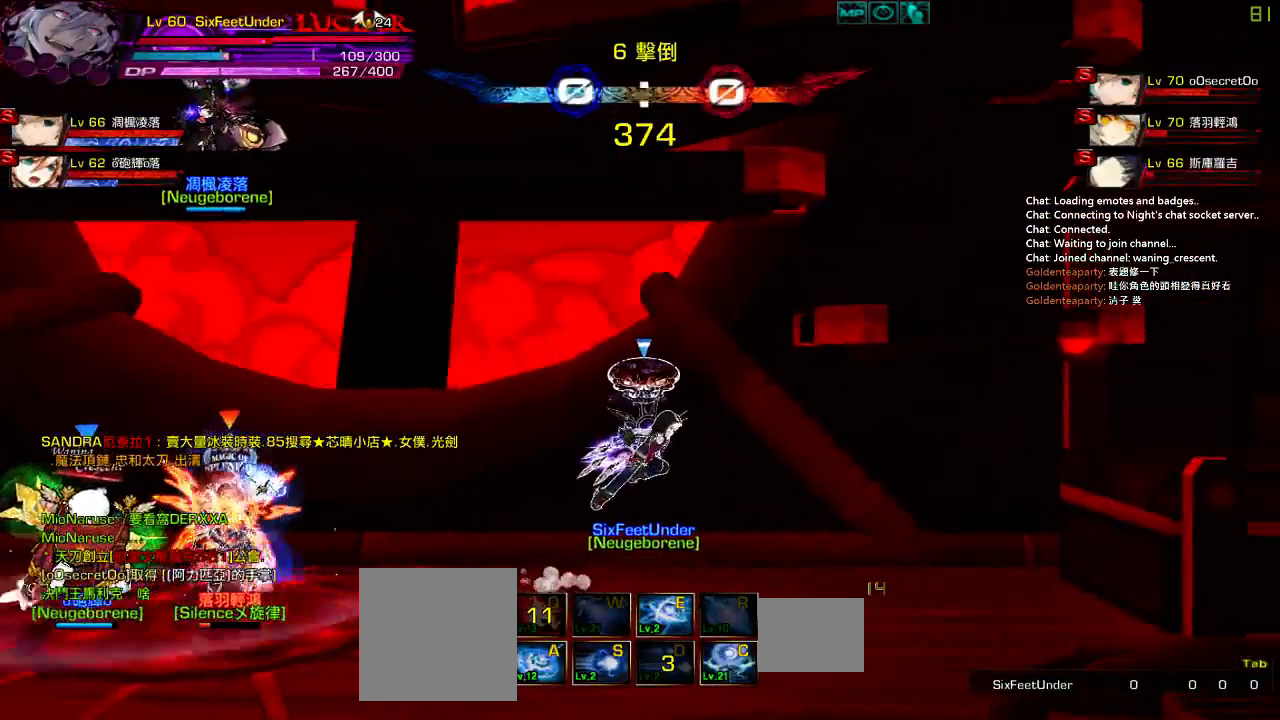
{"keys": ["right"], "events": []}
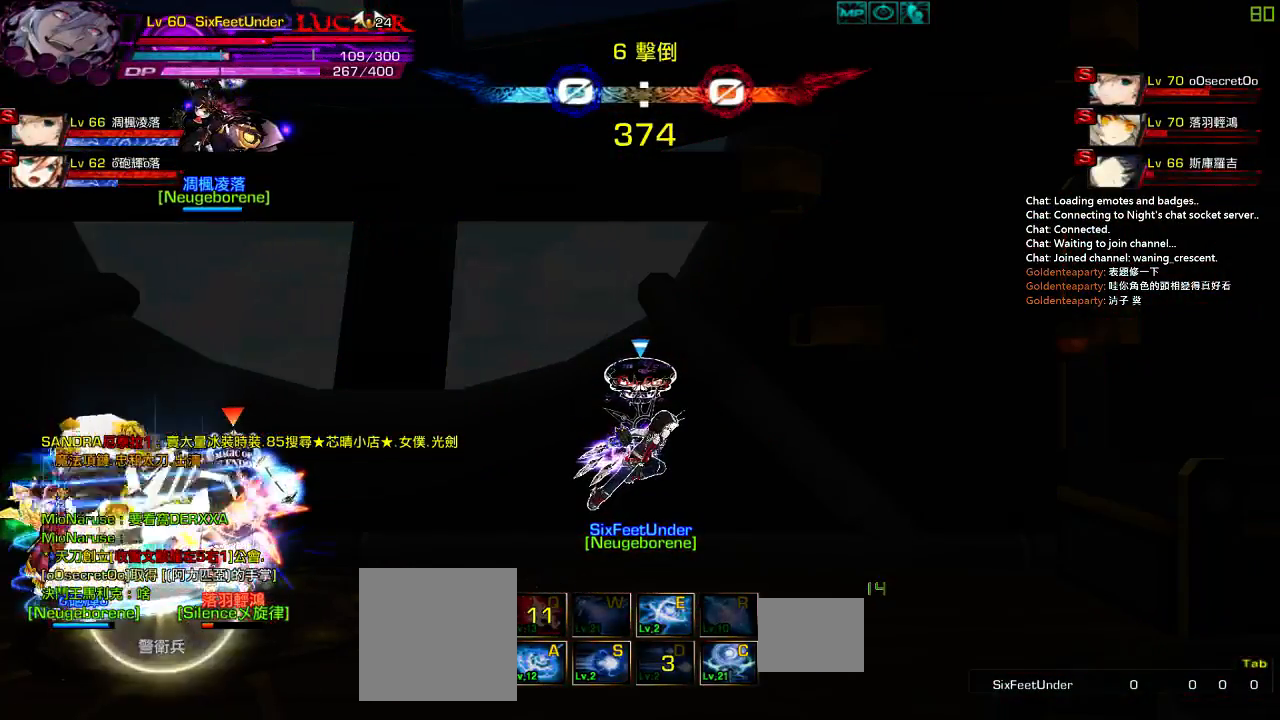
{"keys": ["right"], "events": []}
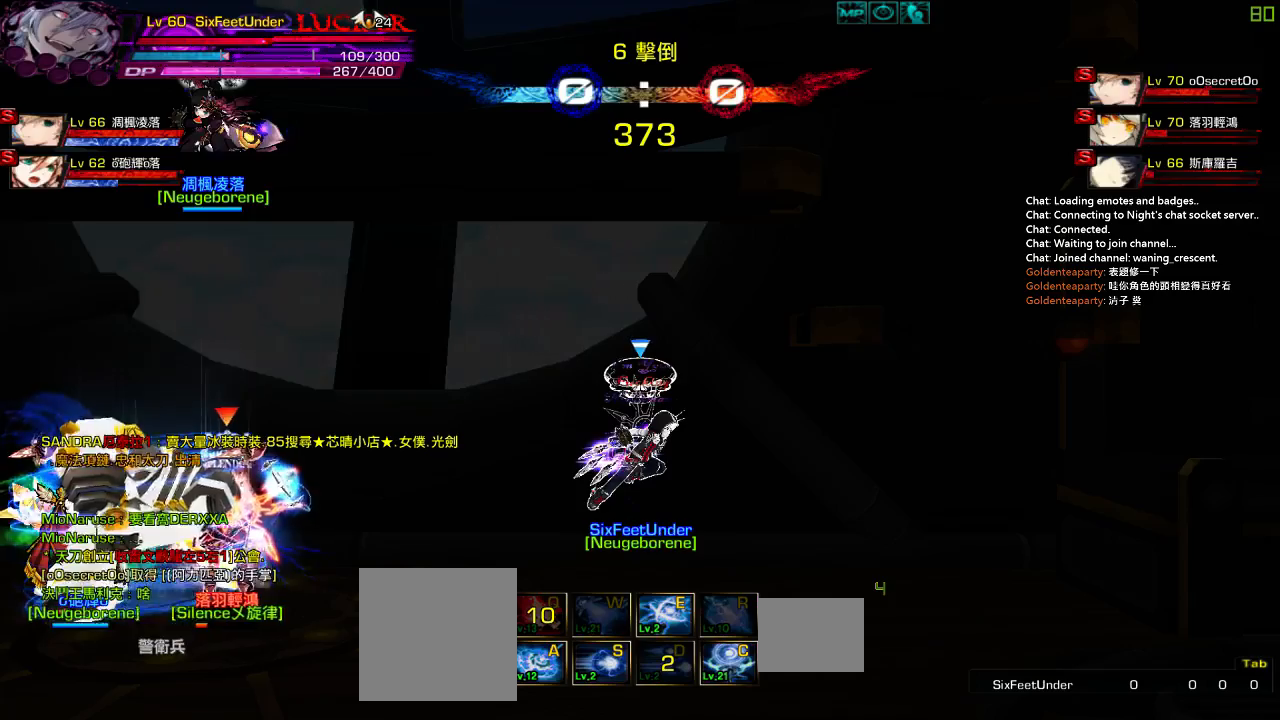
{"keys": ["right", "up"], "events": [[33, "up", "down"], [167, "up", "up"], [233, "up", "down"], [333, "up", "up"], [433, "up", "down"]]}
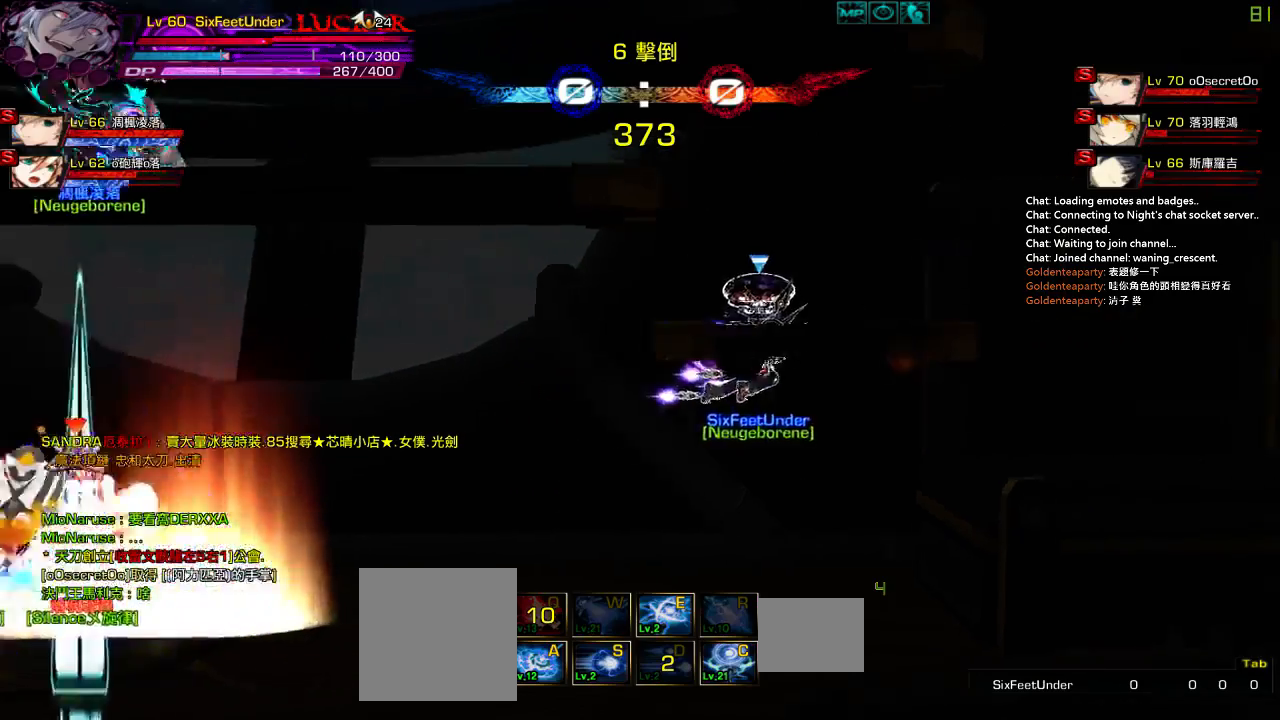
{"keys": ["right"], "events": [[67, "up", "up"], [100, "up", "down"], [300, "up", "up"]]}
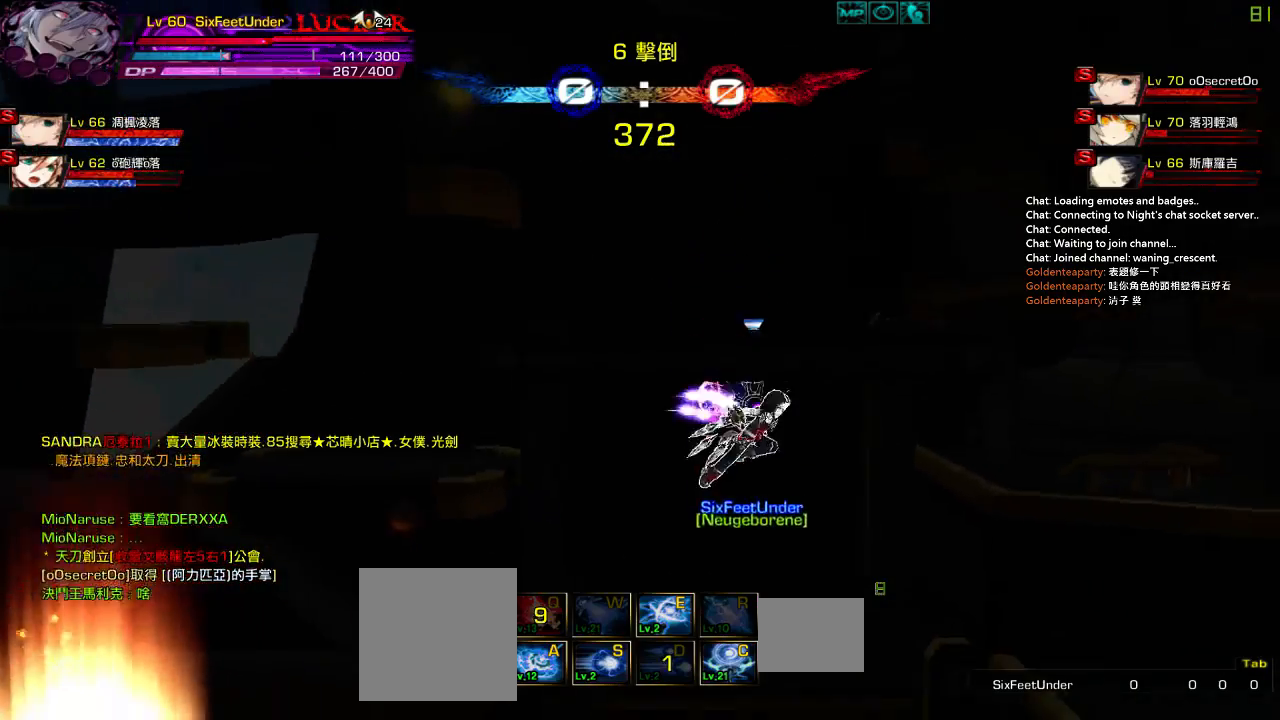
{"keys": ["left"], "events": [[33, "right", "up"], [67, "up", "down"], [100, "left", "down"], [200, "up", "up"], [400, "left", "up"], [433, "left", "down"]]}
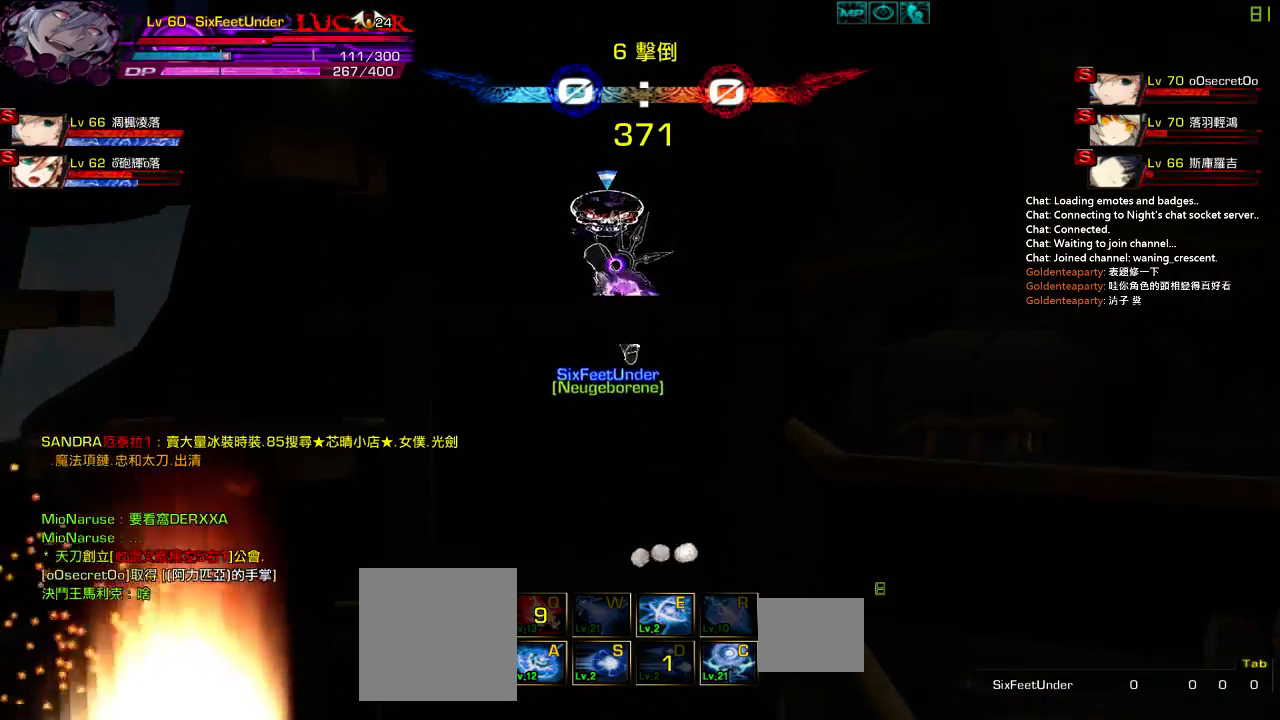
{"keys": [], "events": [[133, "up", "down"], [400, "up", "up"], [500, "left", "up"]]}
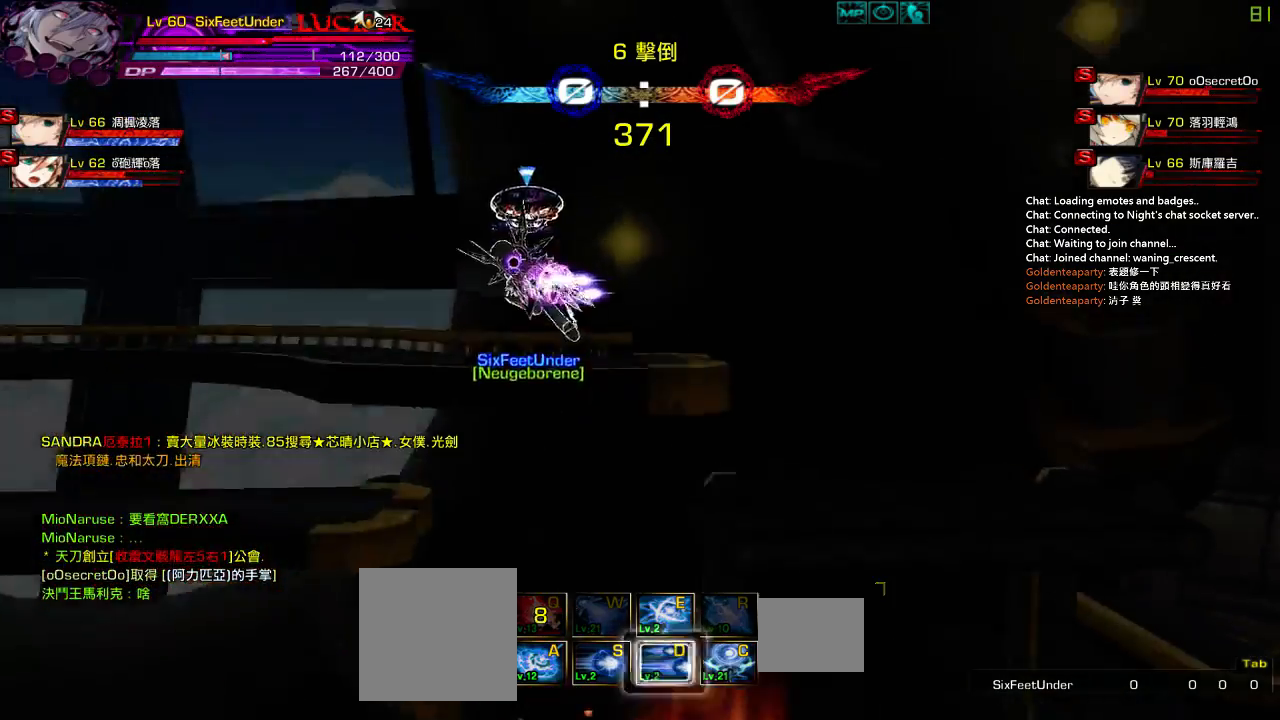
{"keys": ["right"], "events": [[167, "right", "down"], [267, "right", "up"], [333, "right", "down"]]}
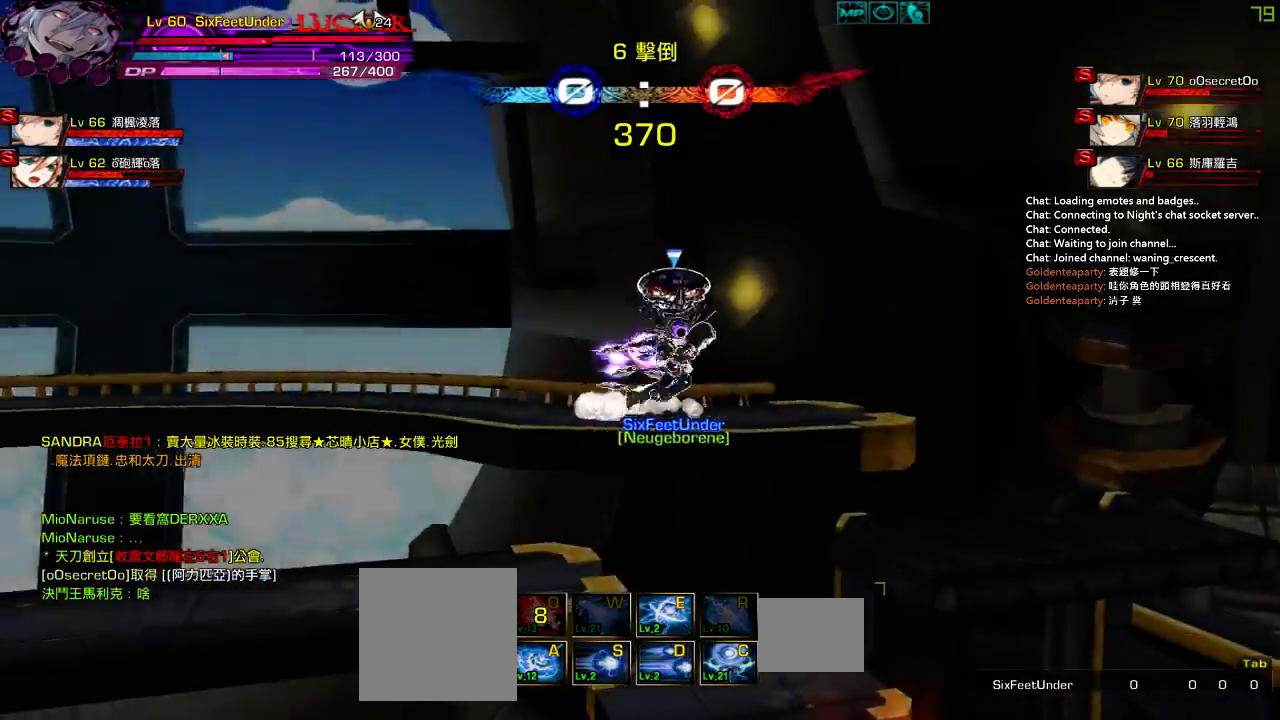
{"keys": ["down", "left", "right"], "events": [[133, "down", "down"], [183, "left", "down"], [233, "right", "up"], [267, "down", "up"], [267, "left", "up"], [333, "left", "down"], [417, "down", "down"], [450, "right", "down"]]}
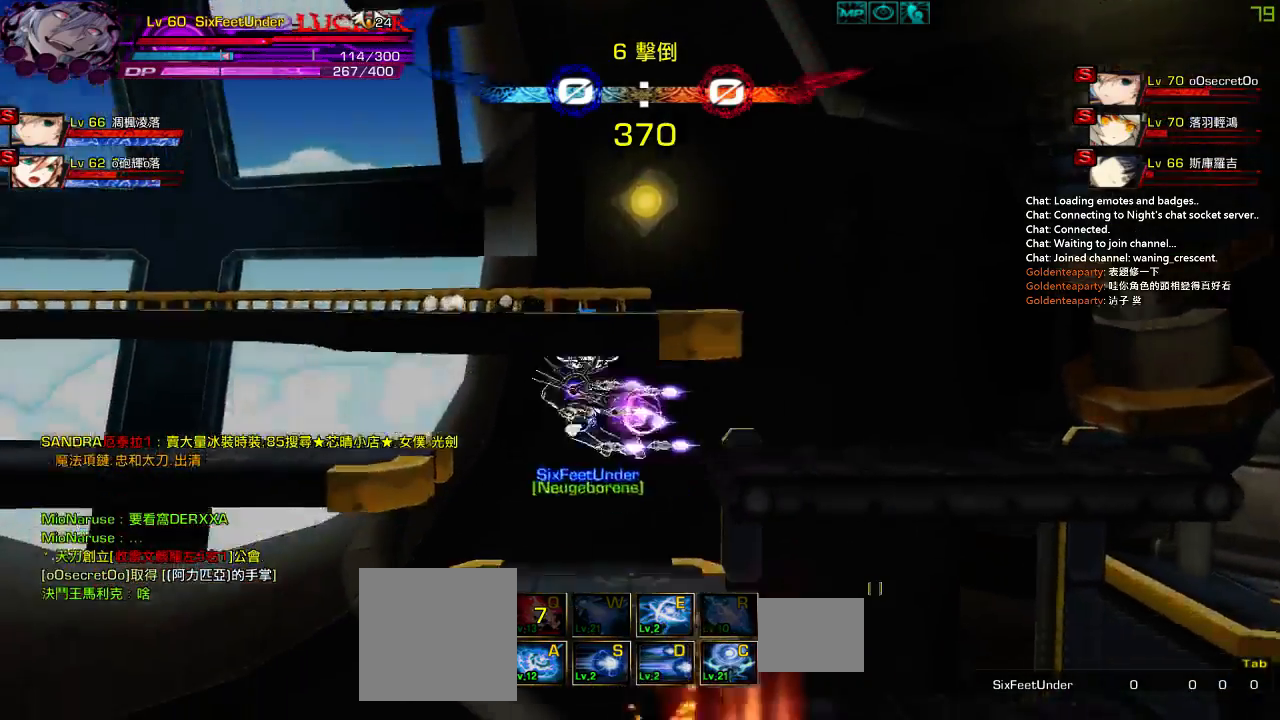
{"keys": [], "events": [[17, "left", "up"], [50, "left", "down"], [117, "down", "up"], [117, "right", "up"], [183, "a", "down"], [250, "a", "up"], [350, "a", "down"], [450, "a", "up"], [450, "left", "up"]]}
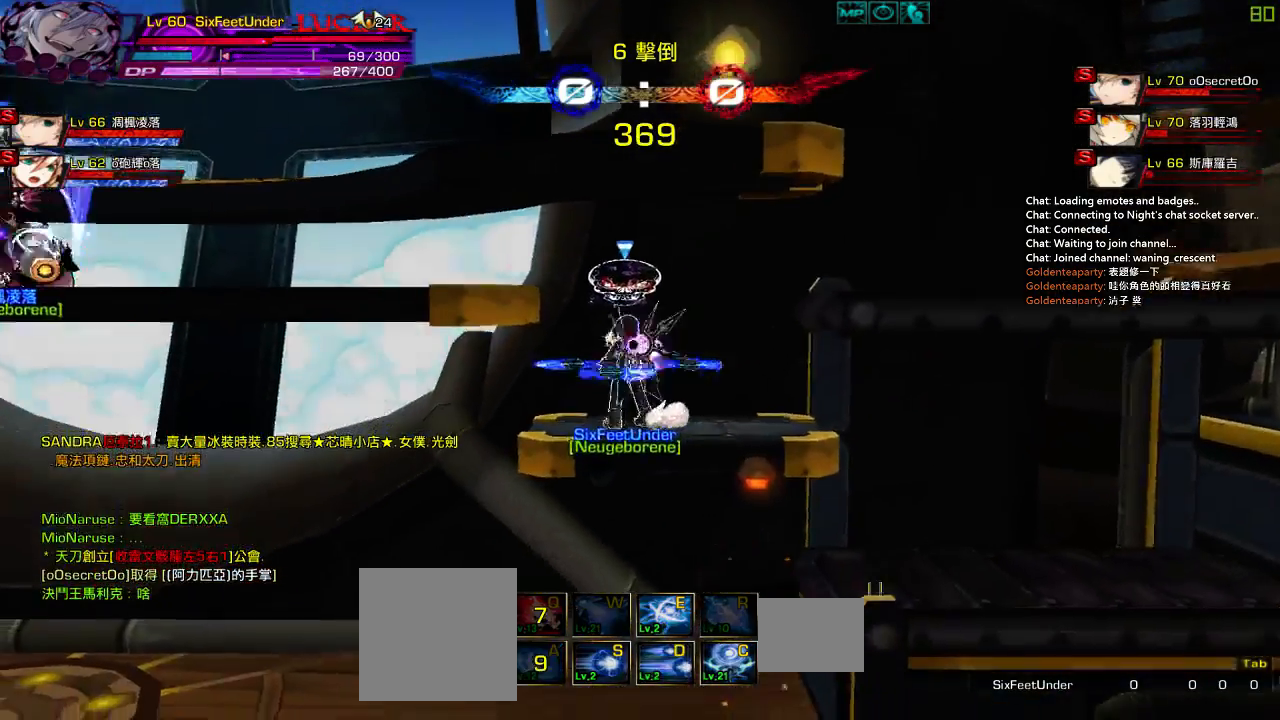
{"keys": ["left", "s"], "events": [[217, "left", "down"], [283, "s", "down"]]}
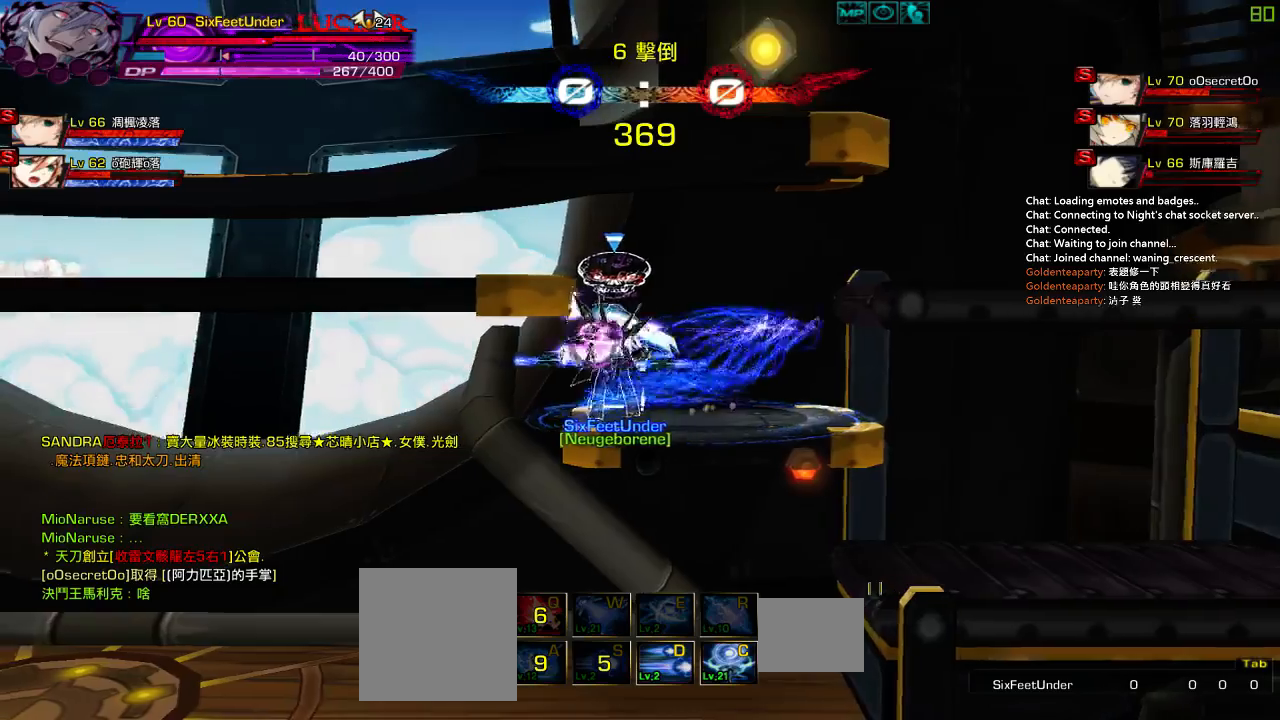
{"keys": ["s"], "events": [[17, "left", "up"]]}
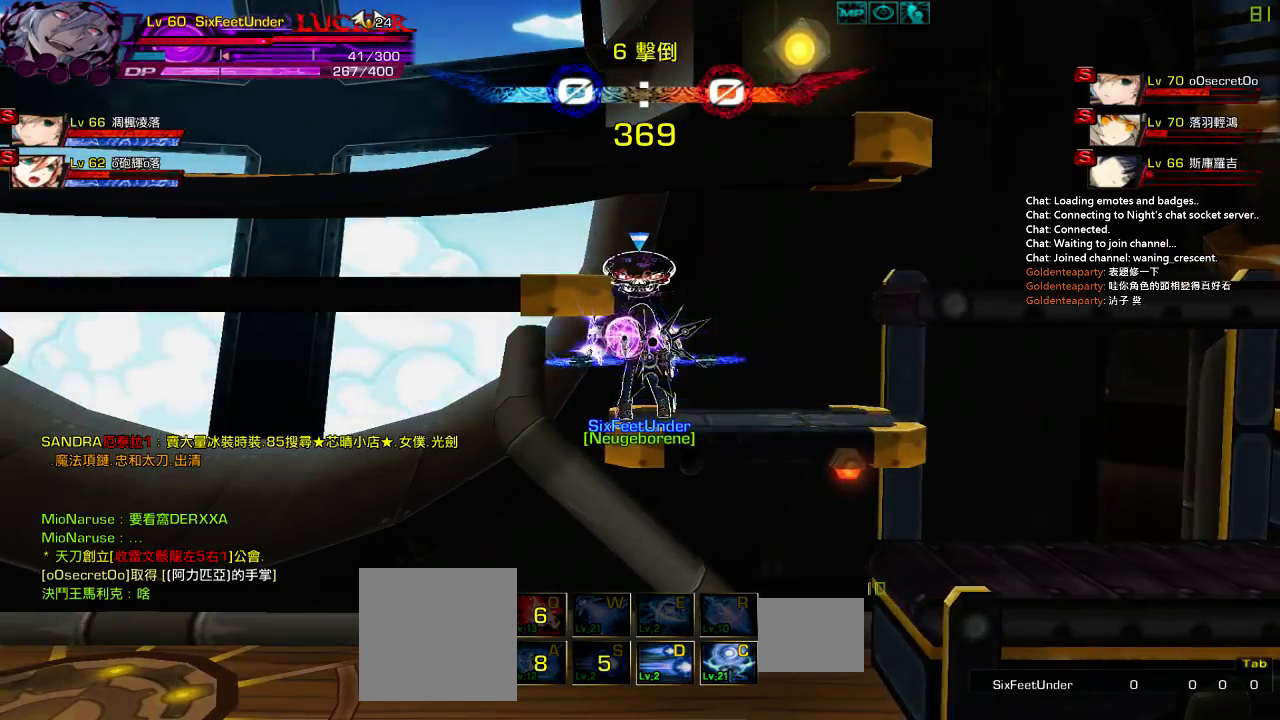
{"keys": ["s"], "events": []}
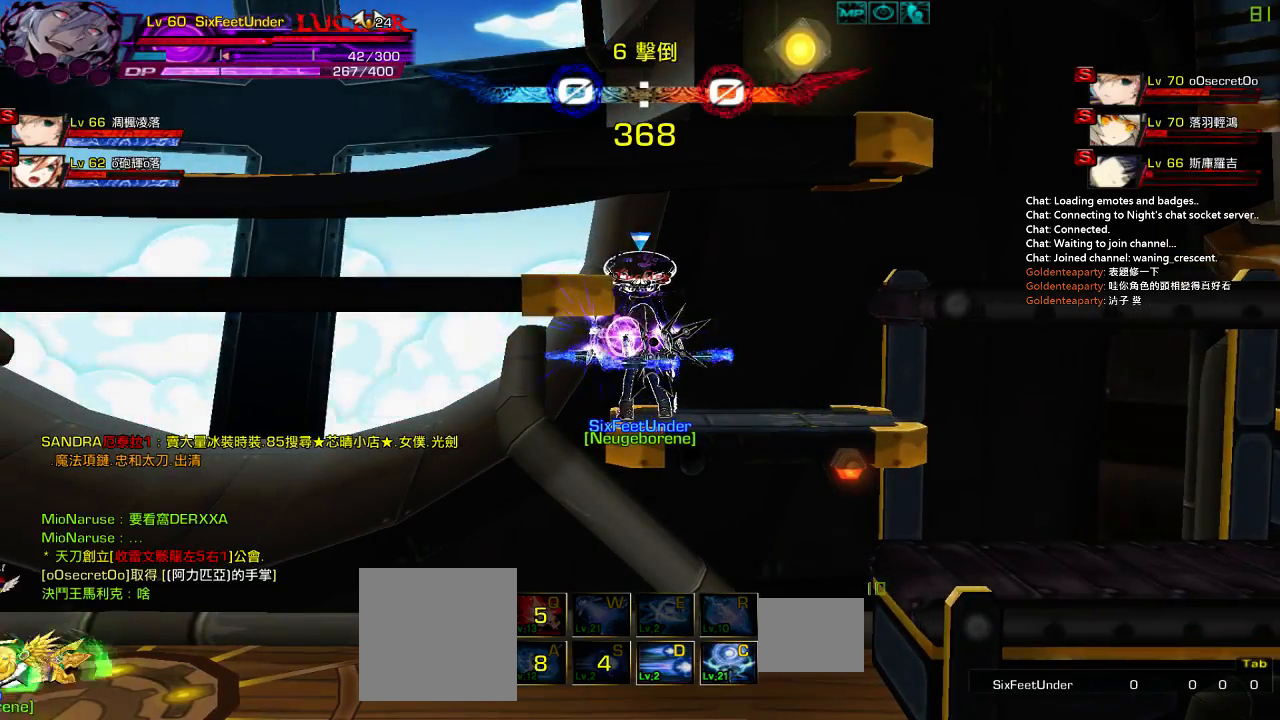
{"keys": [], "events": [[450, "s", "up"]]}
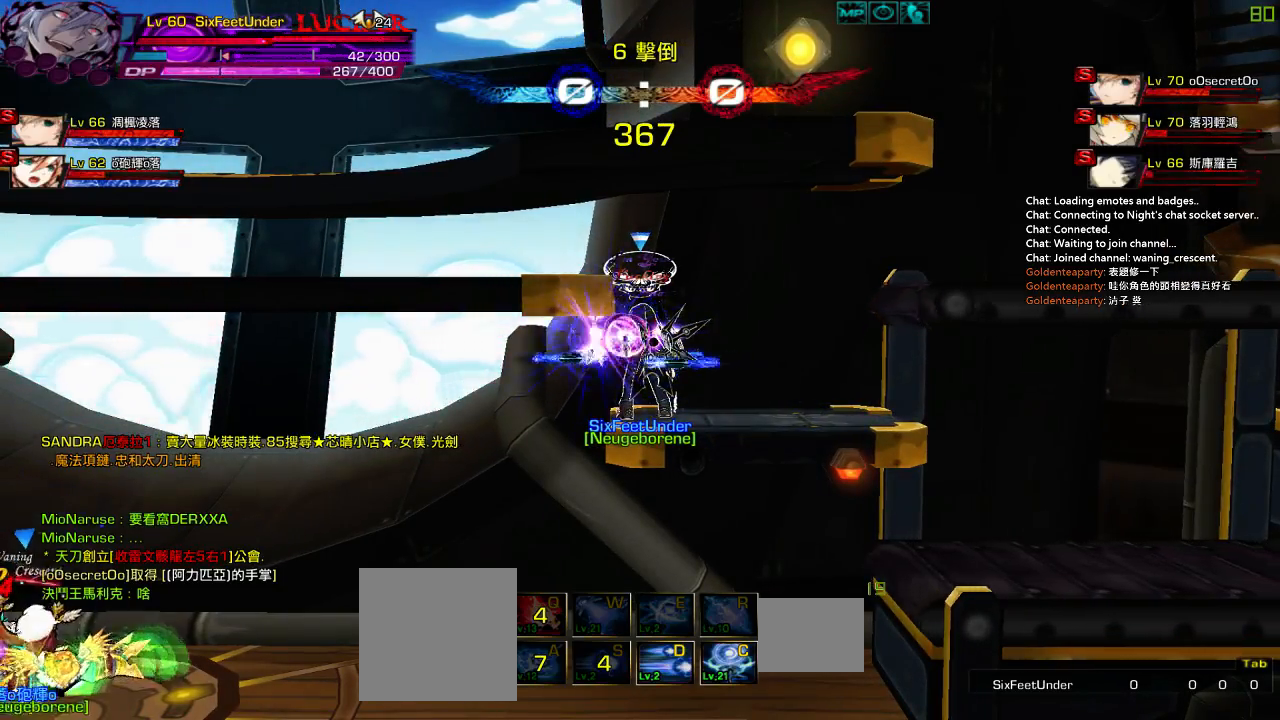
{"keys": [], "events": []}
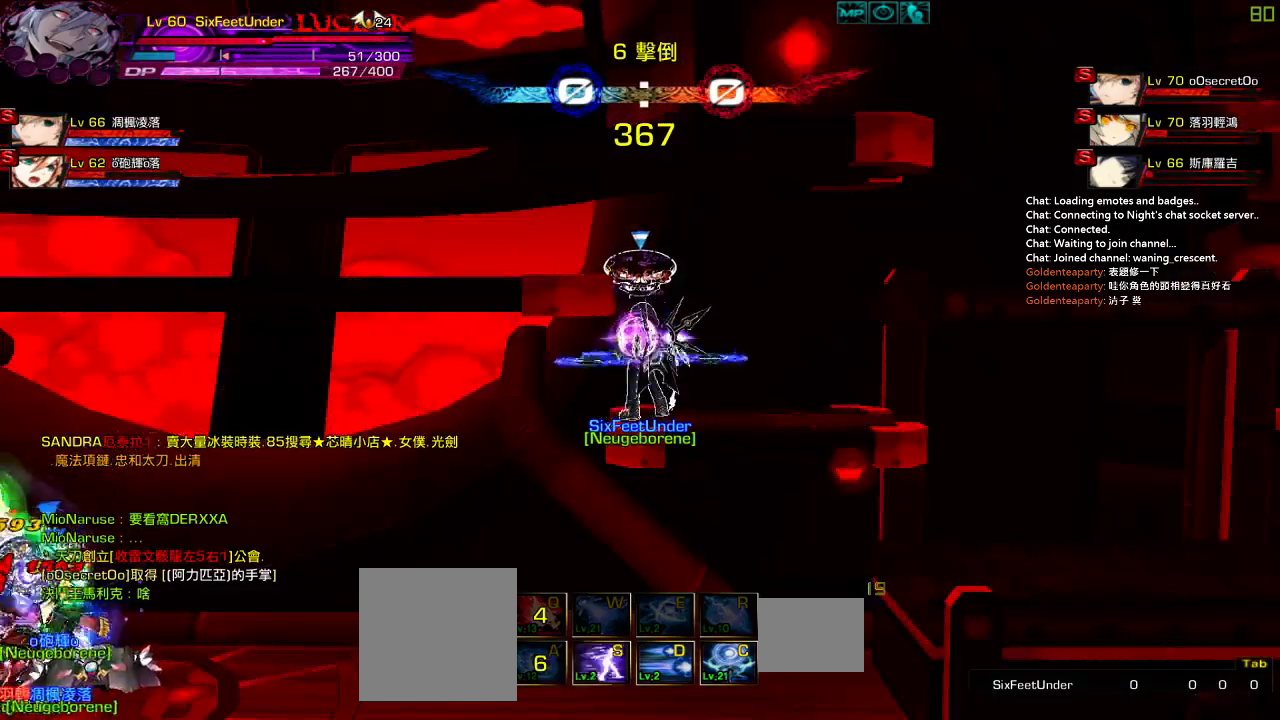
{"keys": [], "events": [[67, "s", "down"], [133, "s", "up"], [233, "s", "down"], [333, "s", "up"]]}
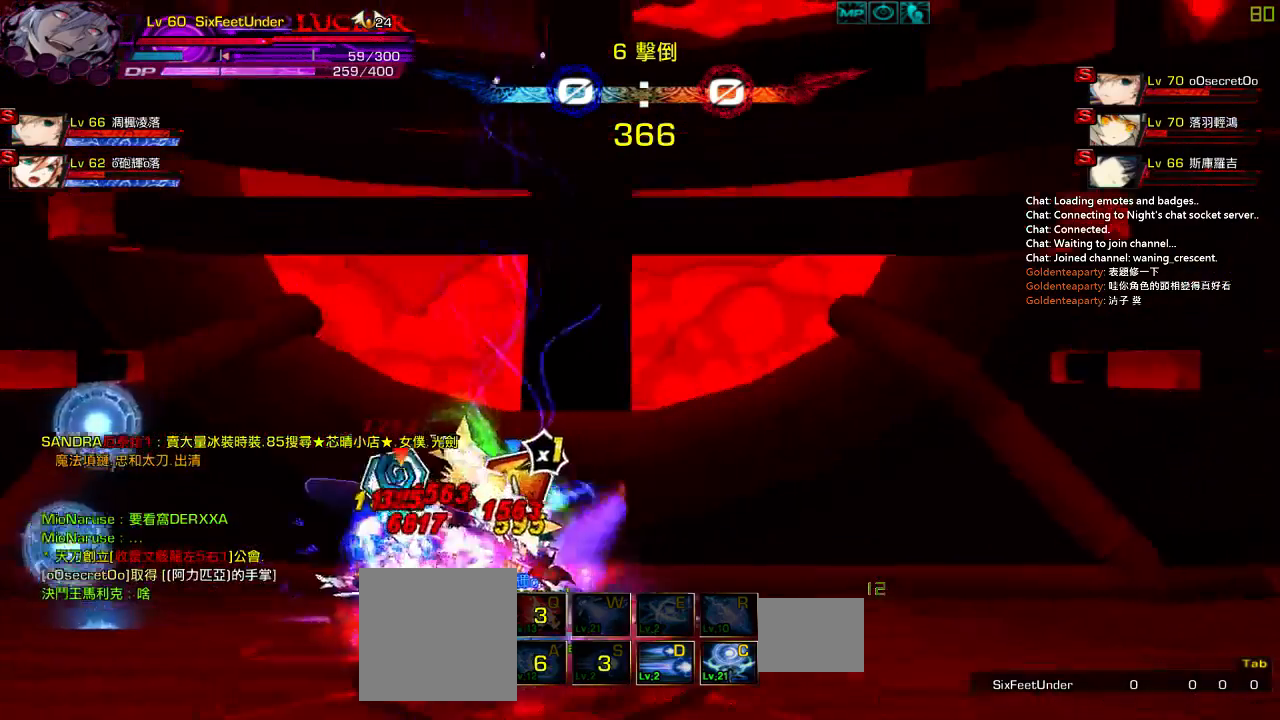
{"keys": ["left"], "events": [[33, "x", "down"], [133, "x", "up"], [200, "x", "down"], [300, "x", "up"], [467, "left", "down"]]}
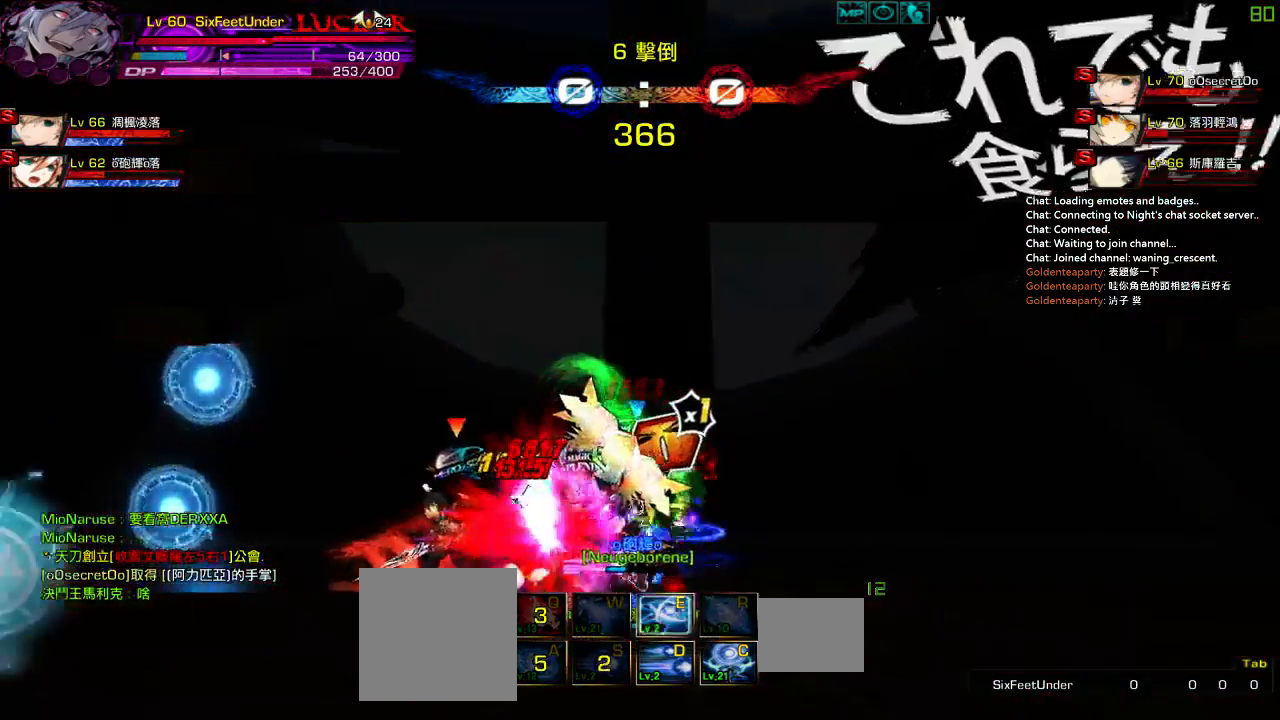
{"keys": ["left"], "events": [[67, "d", "down"], [167, "d", "up"], [233, "d", "down"], [333, "d", "up"], [400, "d", "down"], [500, "d", "up"]]}
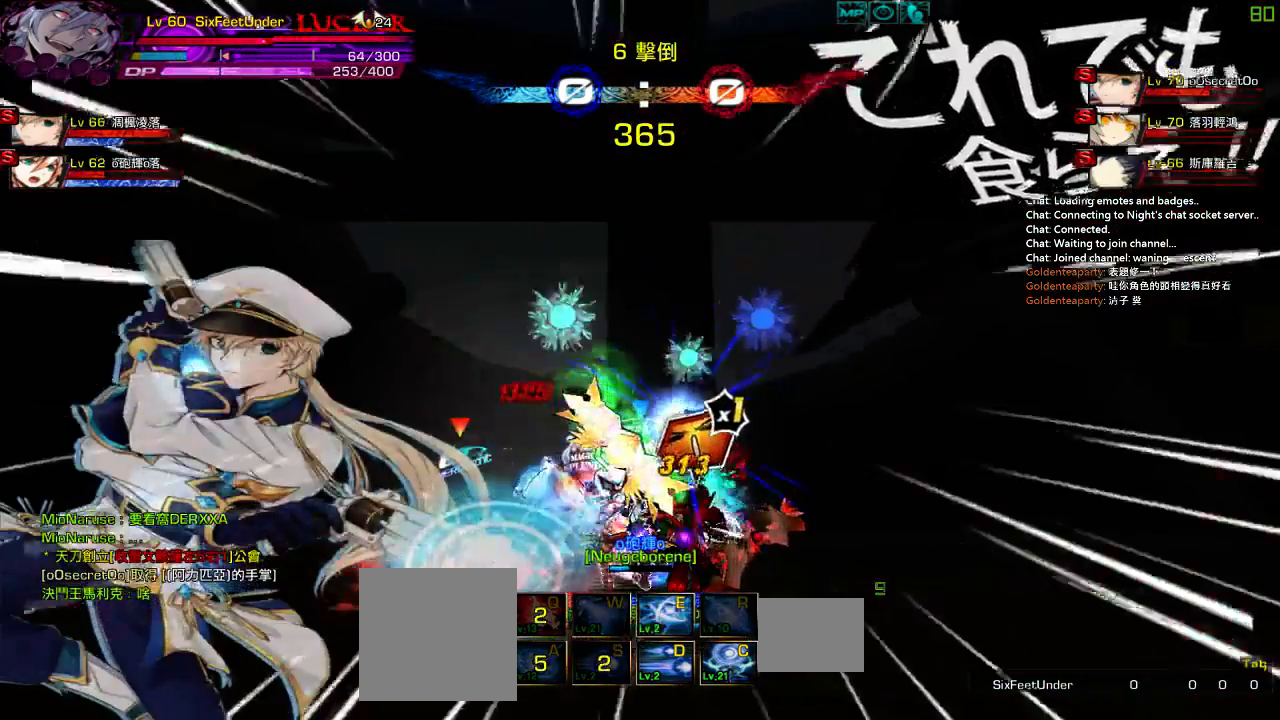
{"keys": [], "events": [[167, "left", "up"]]}